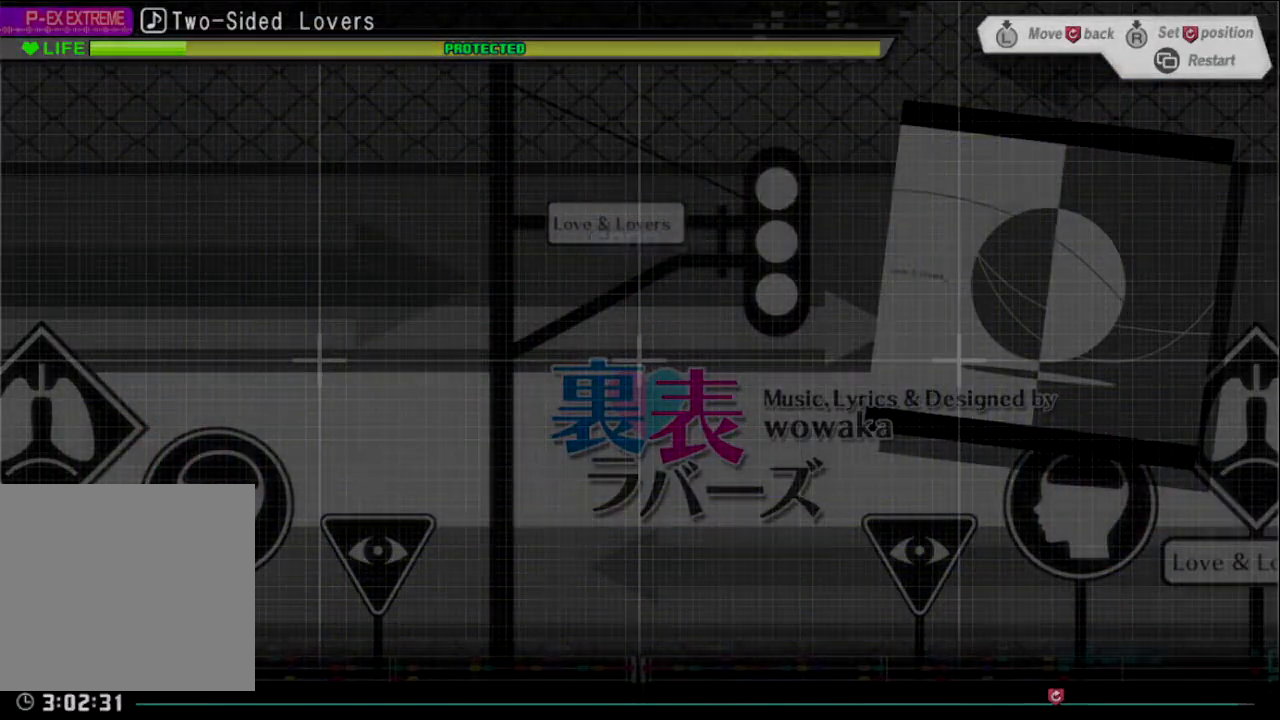
Gameplay with a controller (PlayStation layout); each line is a JSON object with the inputs held at the frame after it. "events" lists button and stick changes between this image and that frame as [ms after this image, input, new state], when the widget could be followed in between.
{"buttons": [], "left_stick": "center", "right_stick": "center", "events": [[33, "START", "up"]]}
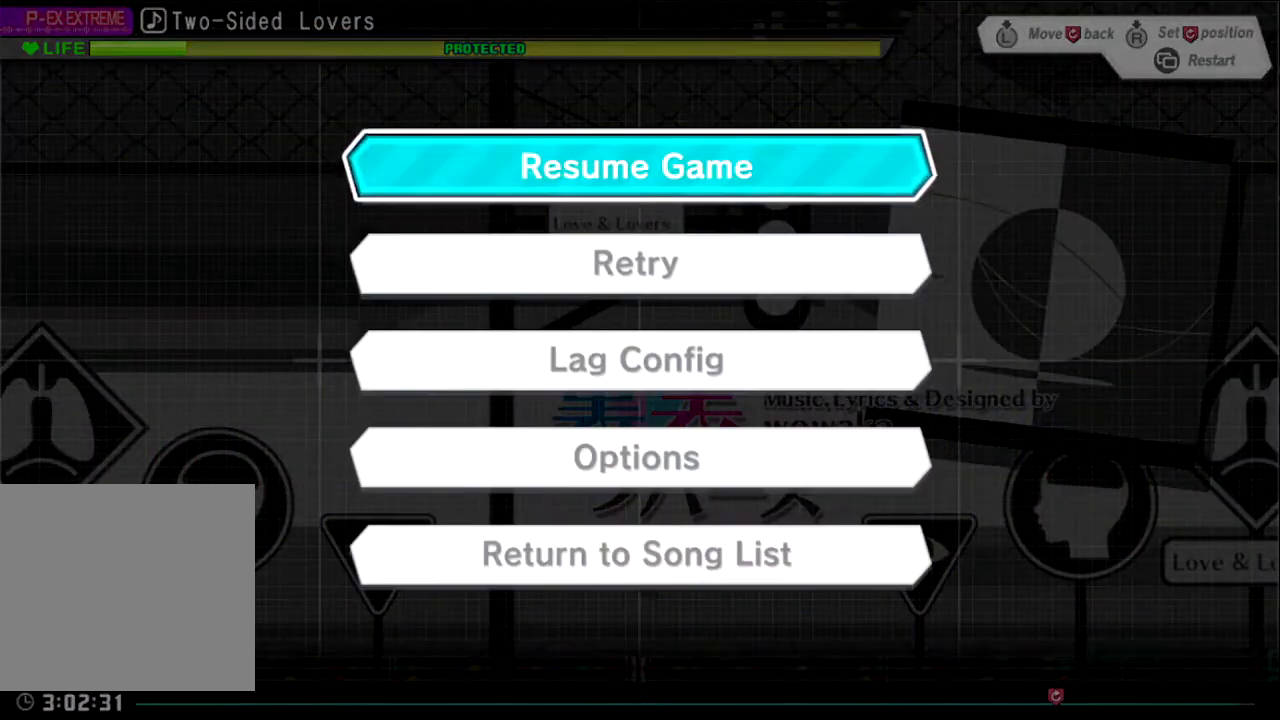
{"buttons": [], "left_stick": "center", "right_stick": "center", "events": []}
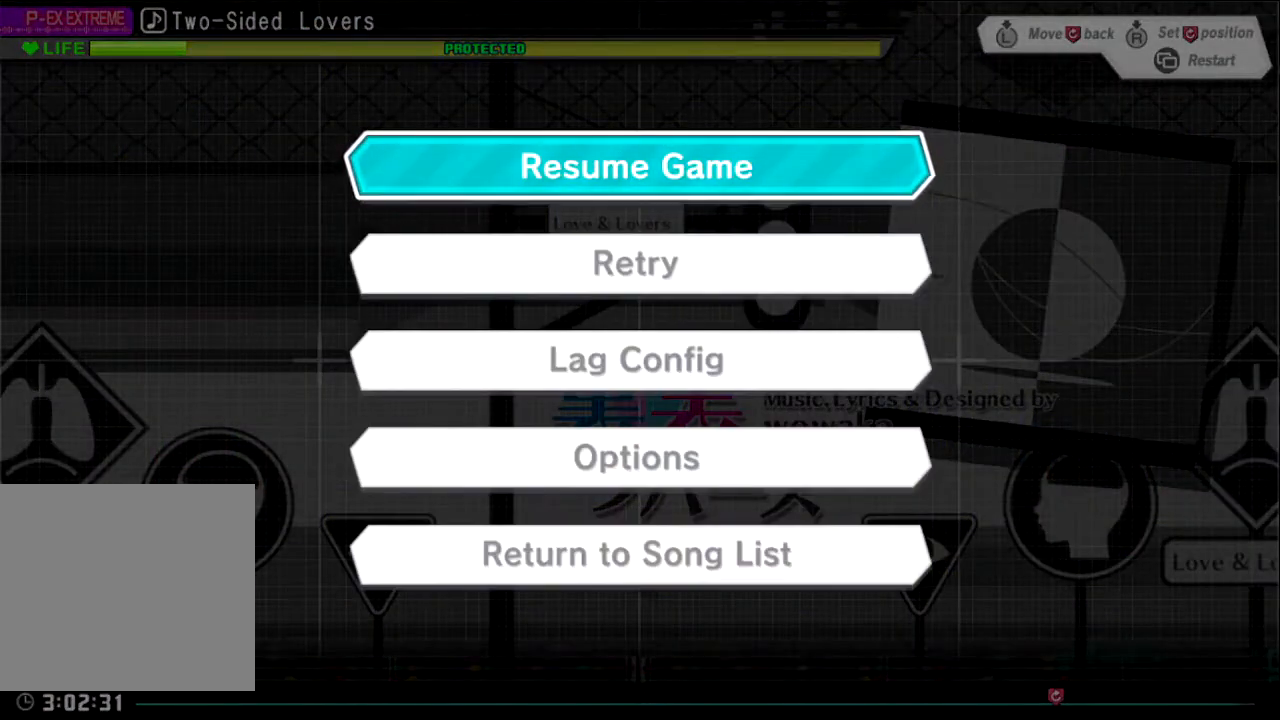
{"buttons": [], "left_stick": "center", "right_stick": "center", "events": []}
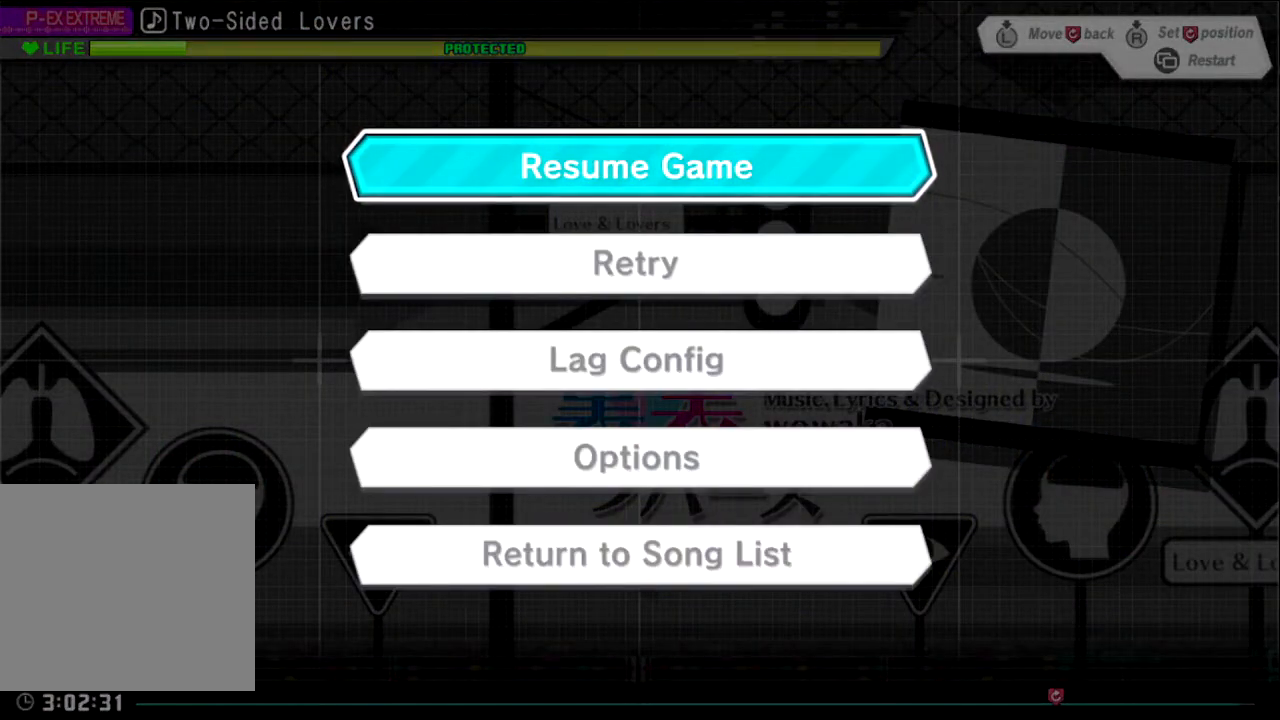
{"buttons": [], "left_stick": "center", "right_stick": "center", "events": []}
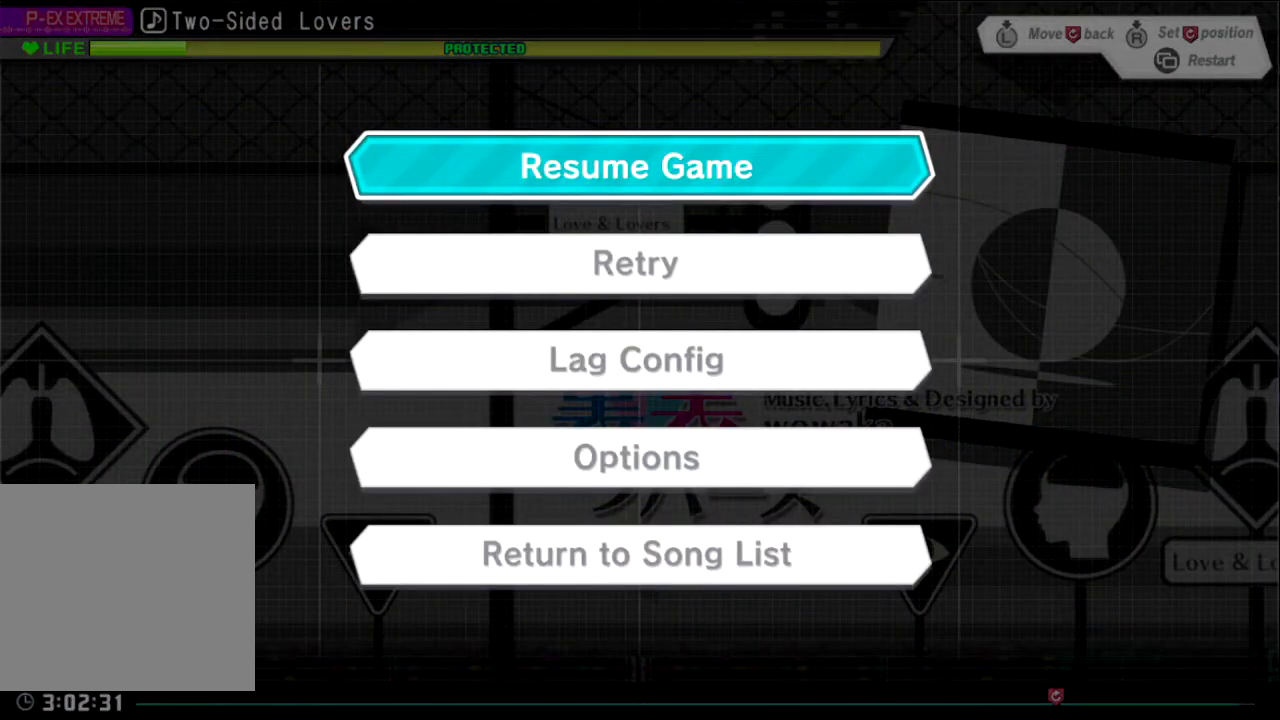
{"buttons": [], "left_stick": "center", "right_stick": "center", "events": []}
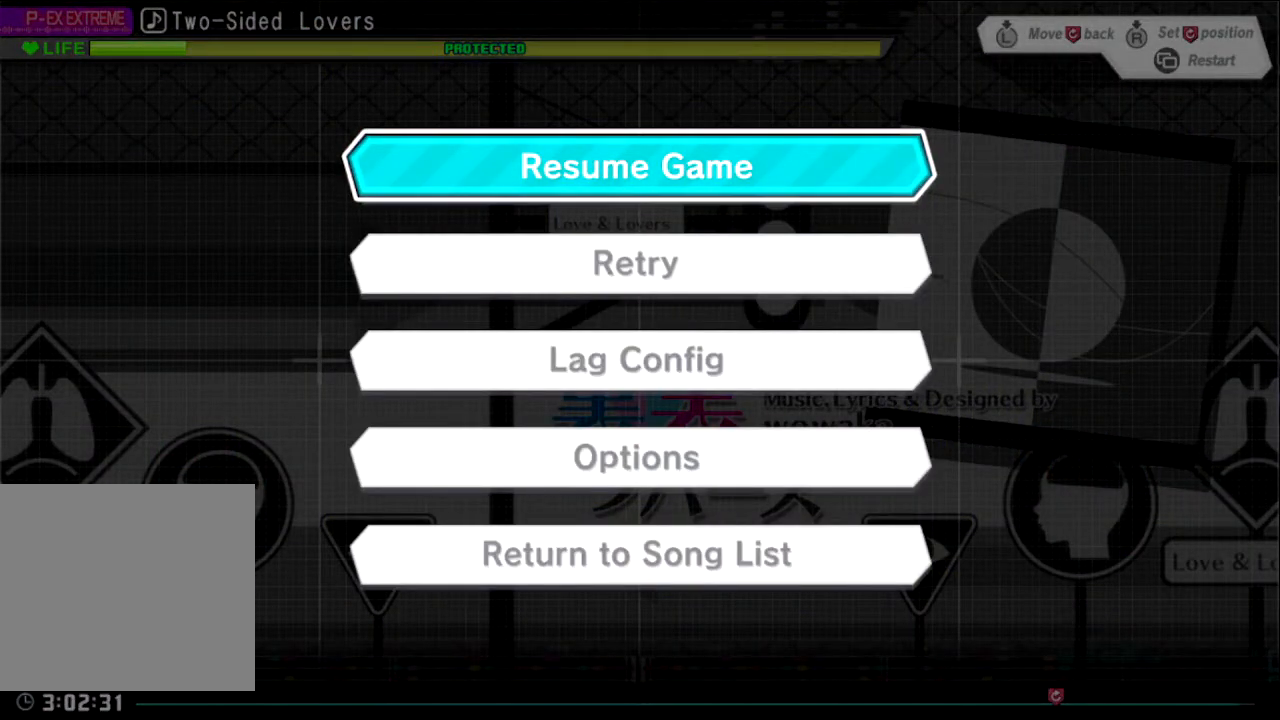
{"buttons": [], "left_stick": "center", "right_stick": "center", "events": []}
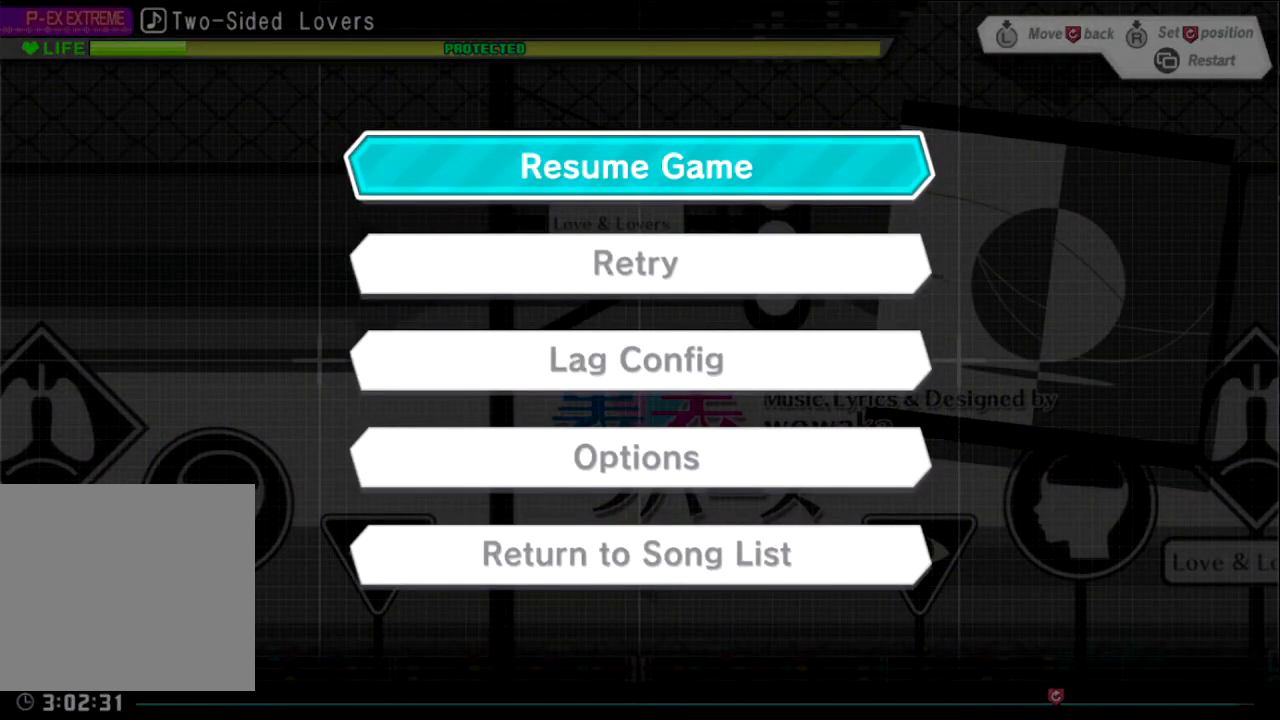
{"buttons": [], "left_stick": "center", "right_stick": "center", "events": []}
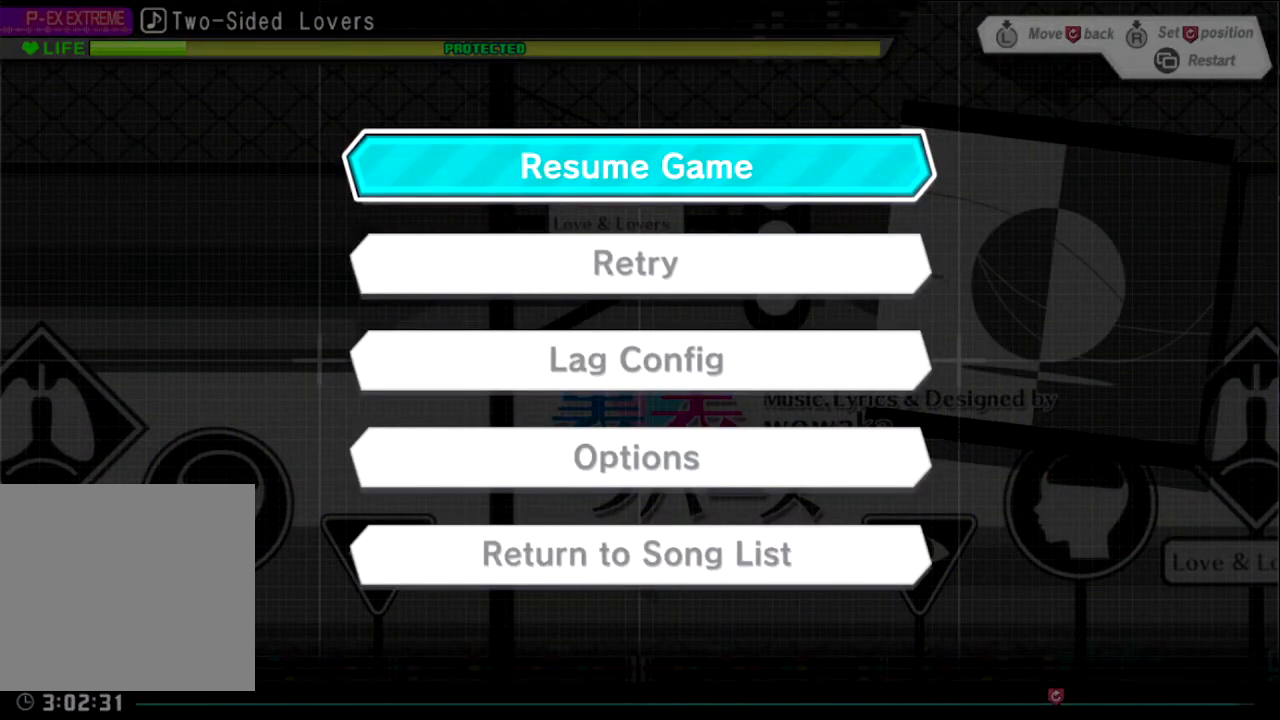
{"buttons": [], "left_stick": "center", "right_stick": "center", "events": [[267, "DPAD_UP", "down"], [400, "DPAD_UP", "up"]]}
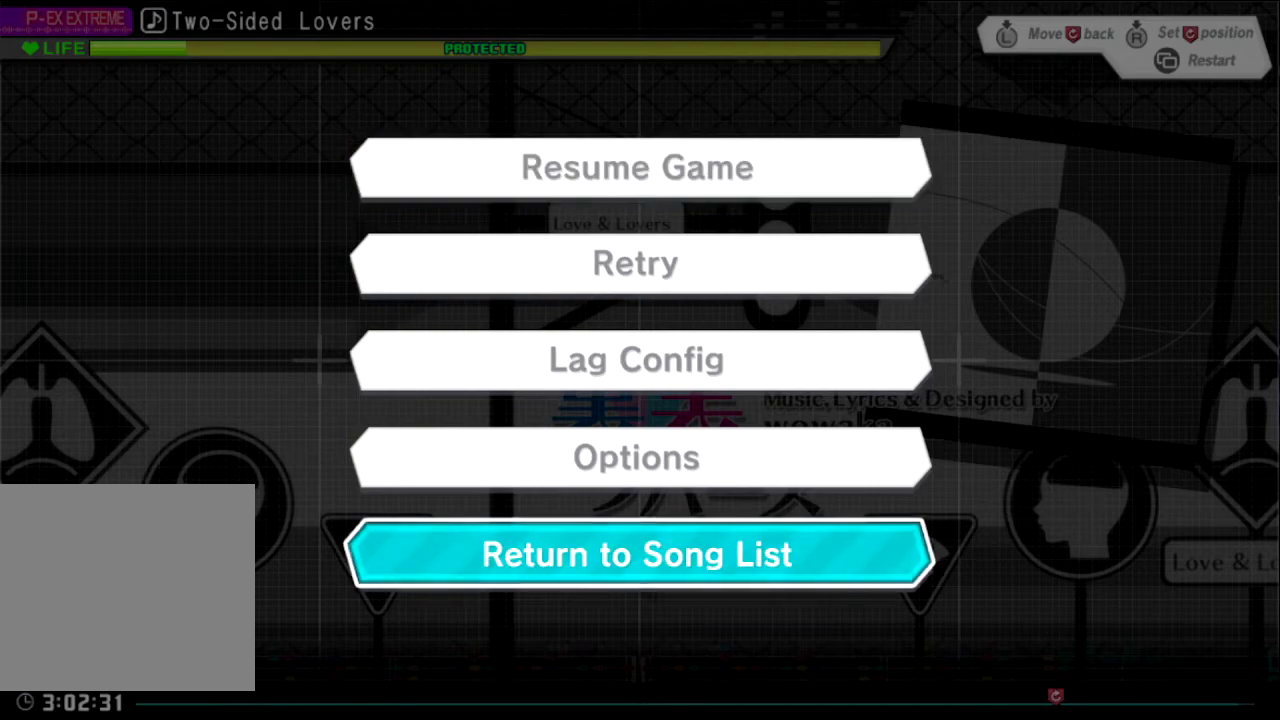
{"buttons": [], "left_stick": "center", "right_stick": "center", "events": []}
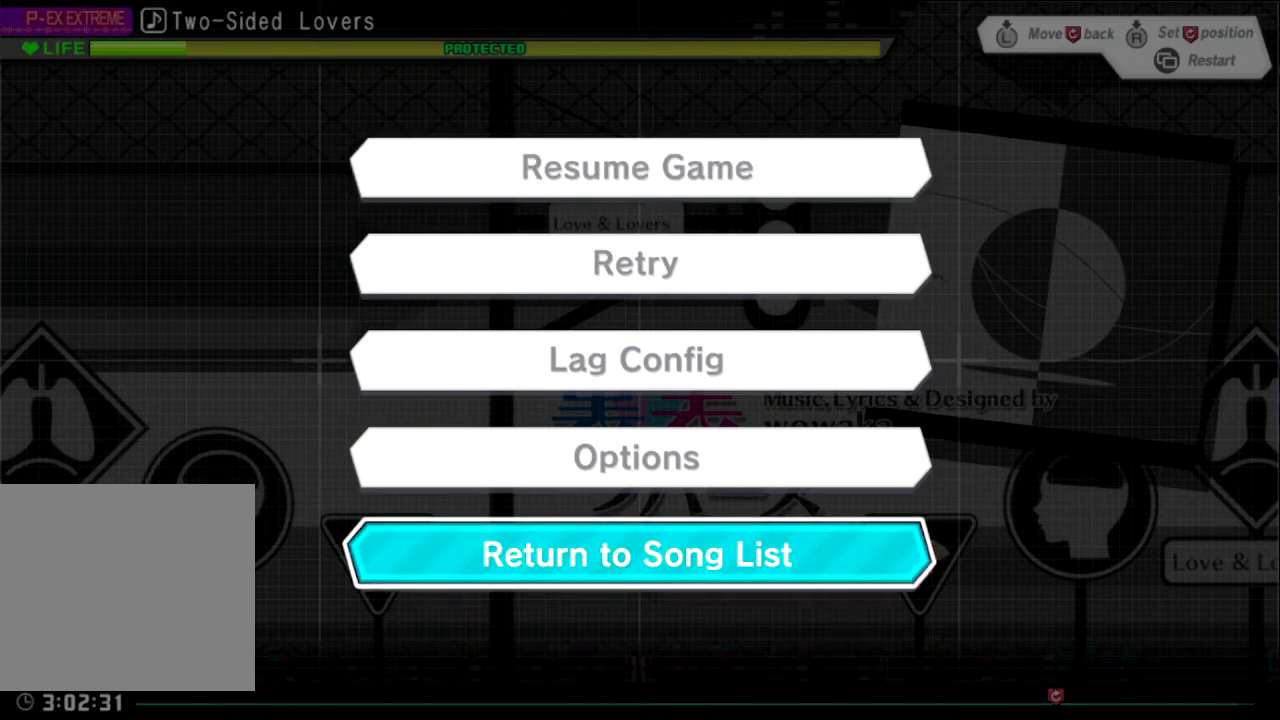
{"buttons": [], "left_stick": "center", "right_stick": "center", "events": [[134, "CROSS", "down"], [267, "CROSS", "up"]]}
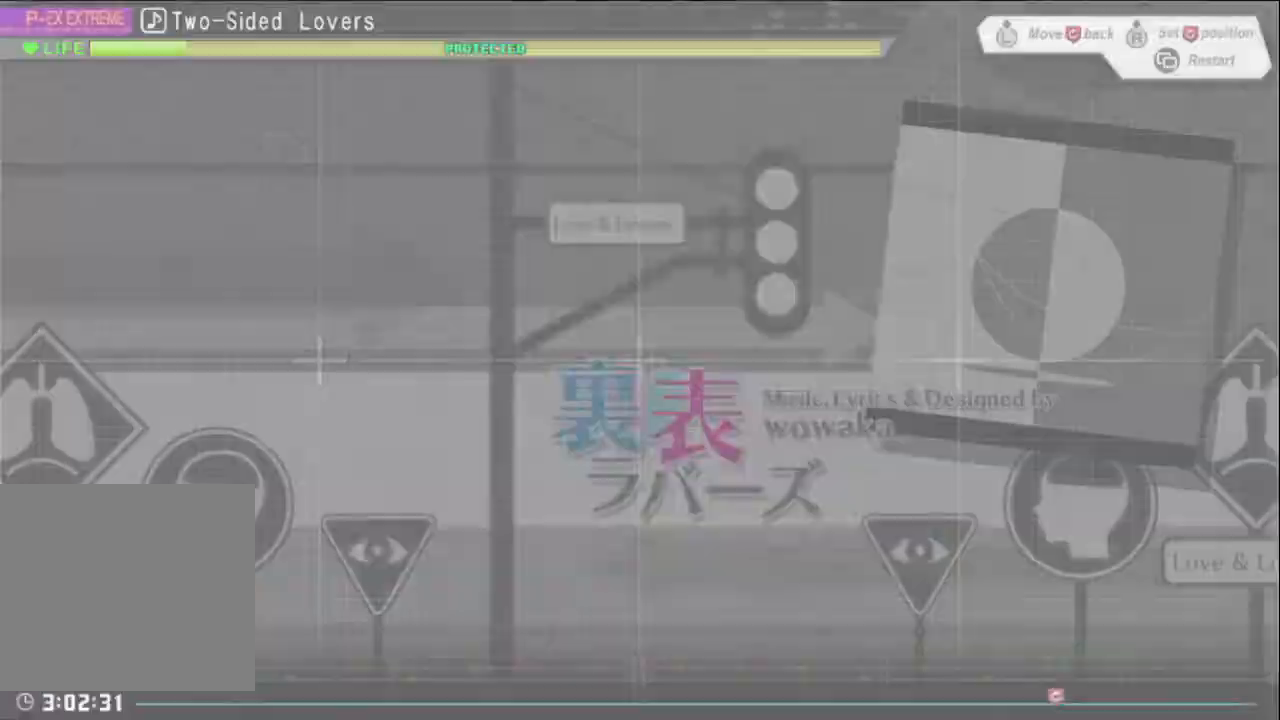
{"buttons": [], "left_stick": "center", "right_stick": "center", "events": []}
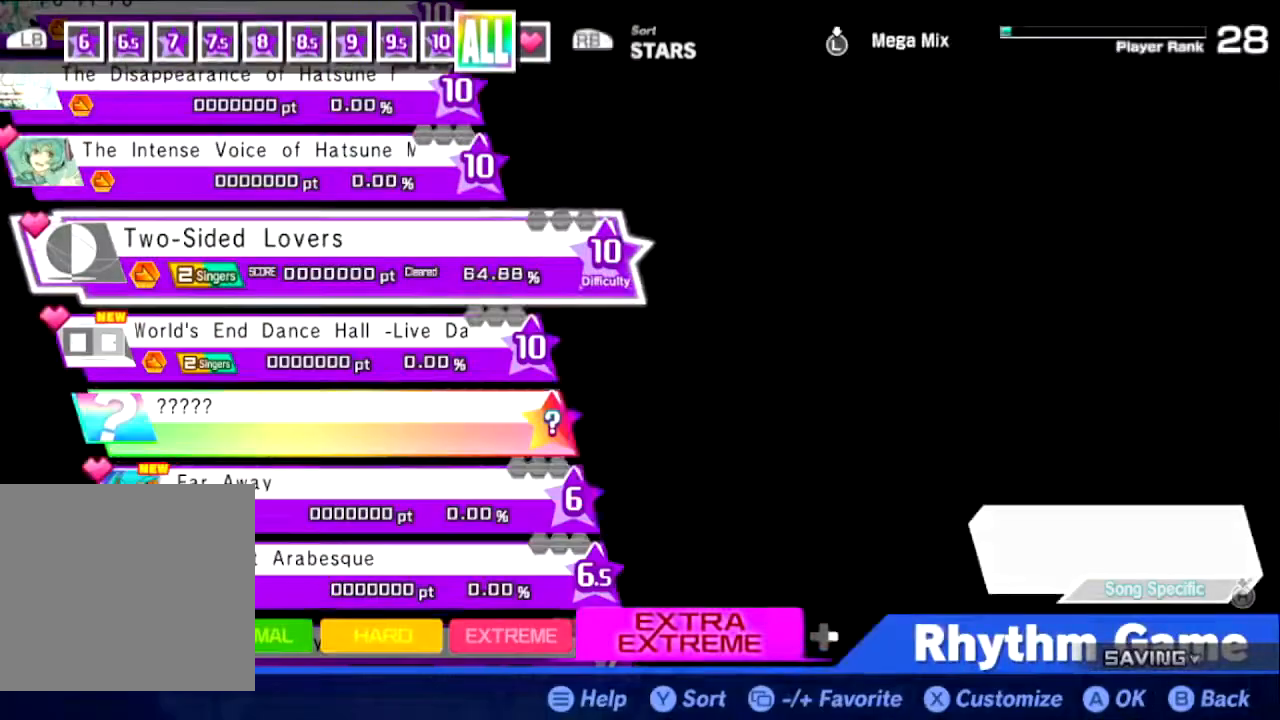
{"buttons": [], "left_stick": "center", "right_stick": "center", "events": []}
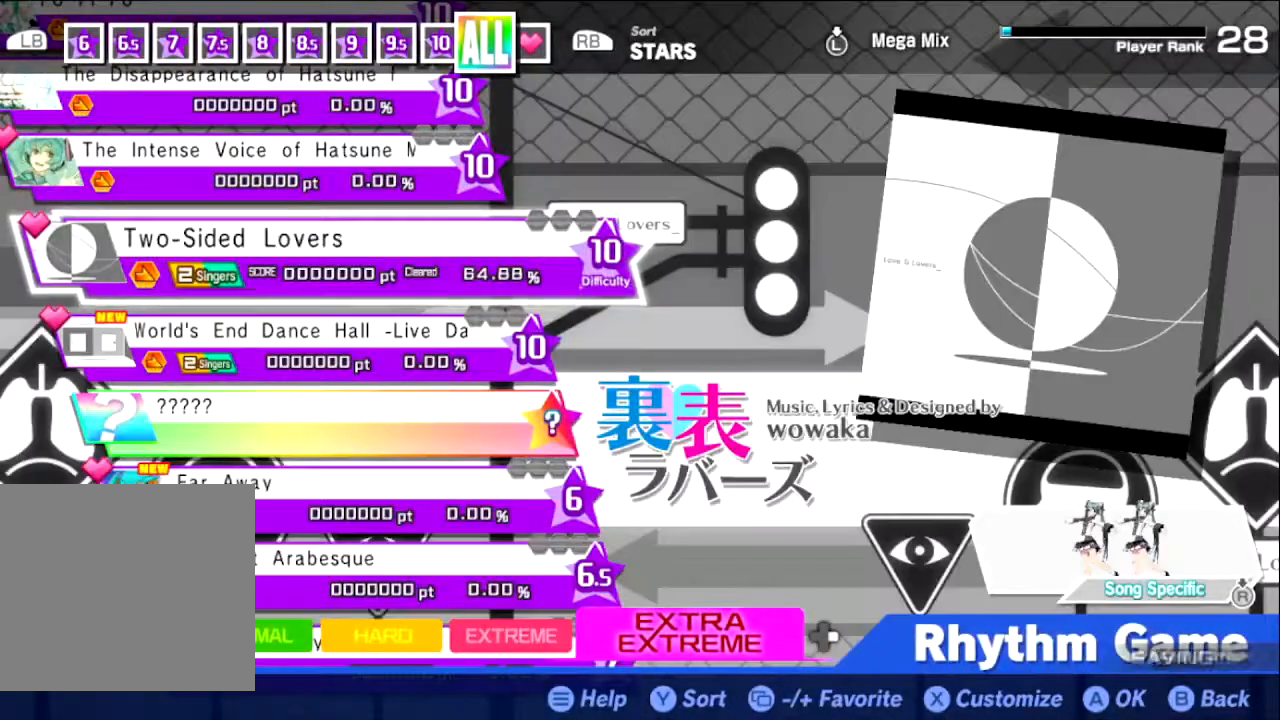
{"buttons": [], "left_stick": "center", "right_stick": "center", "events": [[266, "CROSS", "down"], [433, "CROSS", "up"]]}
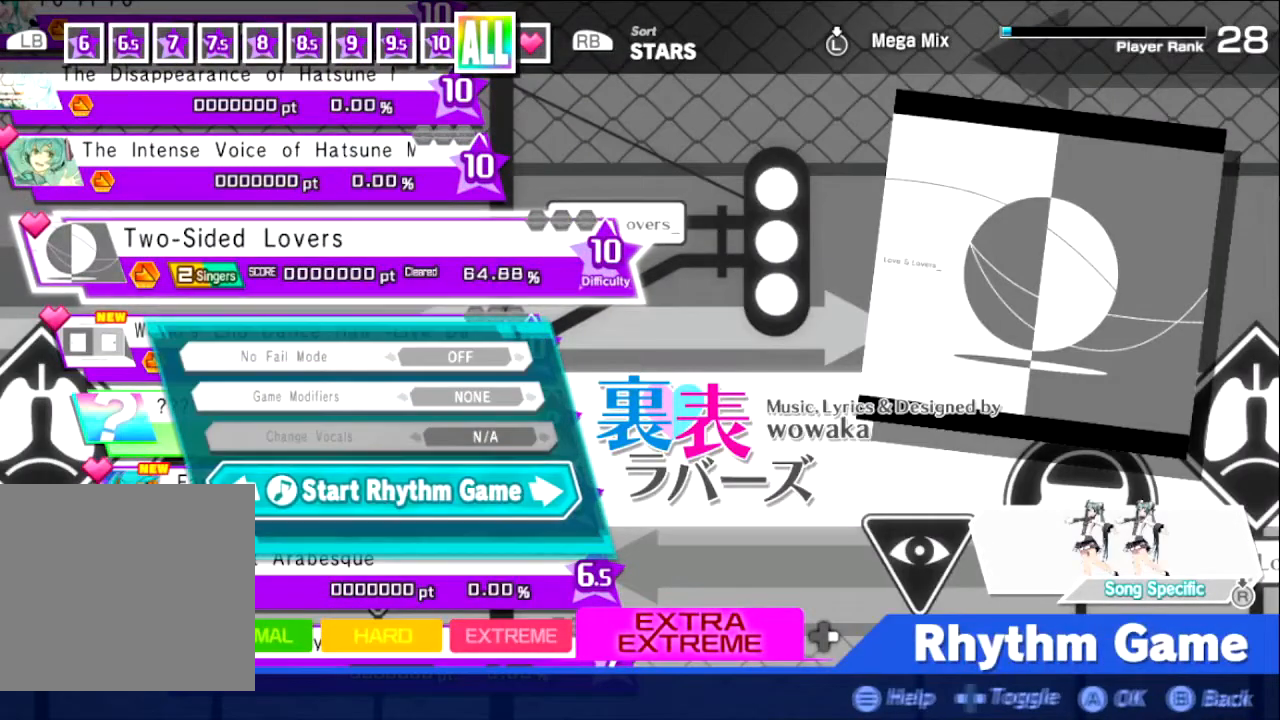
{"buttons": [], "left_stick": "center", "right_stick": "center", "events": []}
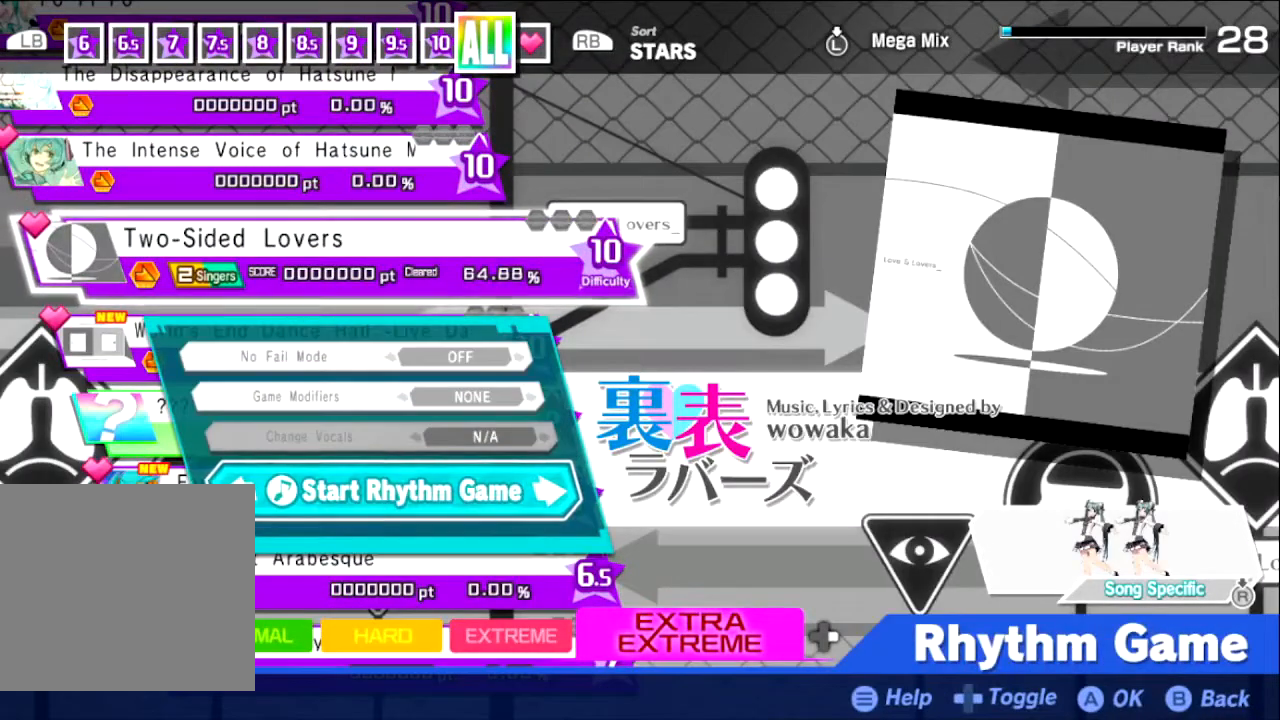
{"buttons": [], "left_stick": "center", "right_stick": "center", "events": []}
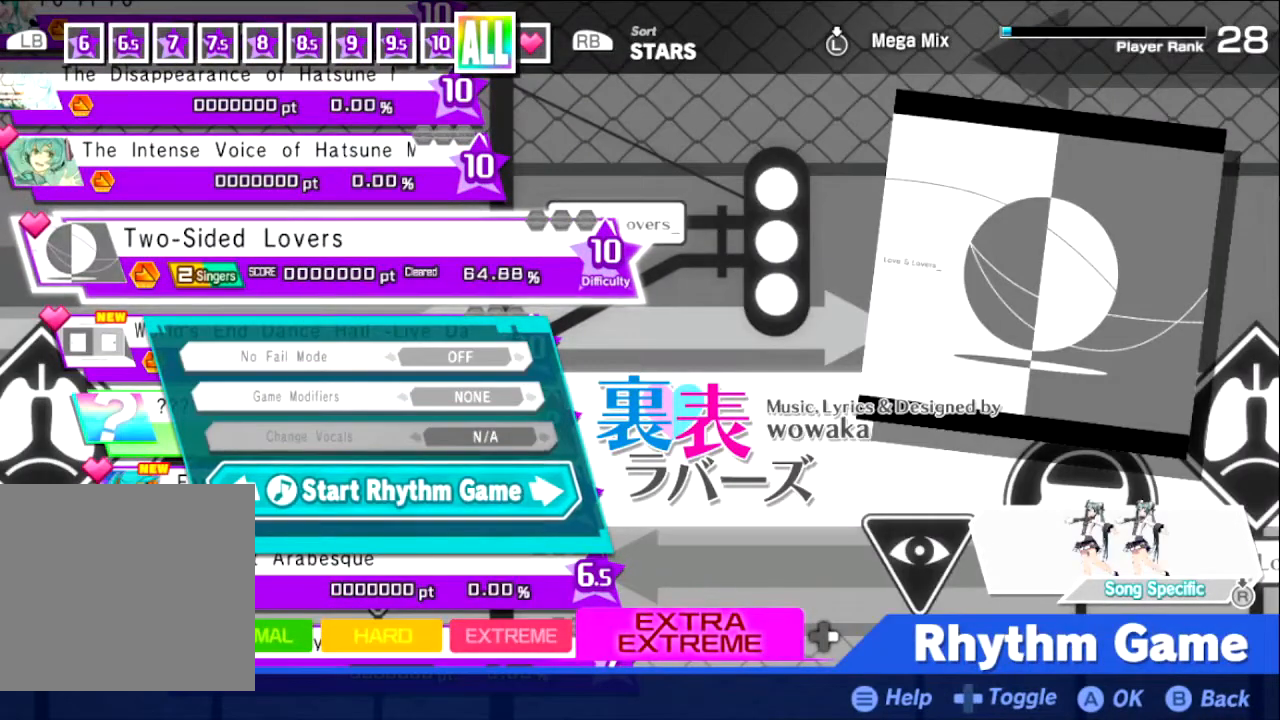
{"buttons": [], "left_stick": "center", "right_stick": "center", "events": [[133, "CROSS", "down"], [267, "CROSS", "up"]]}